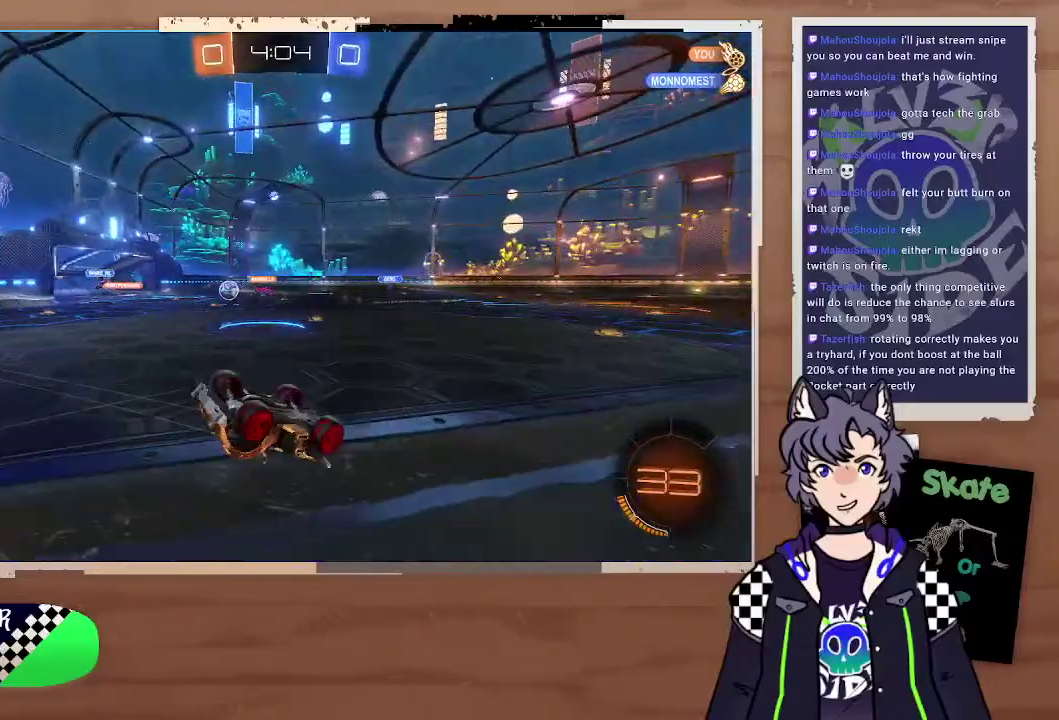
Gameplay with a controller (PlayStation layout); each line is a JSON object with the inputs held at the frame after it. "events" lists button and stick changes between this image and that frame as [ms after this image, input, new state], when the widget could be followed in between. Not read: L1.
{"buttons": ["R2"], "left_stick": "center", "right_stick": "center"}
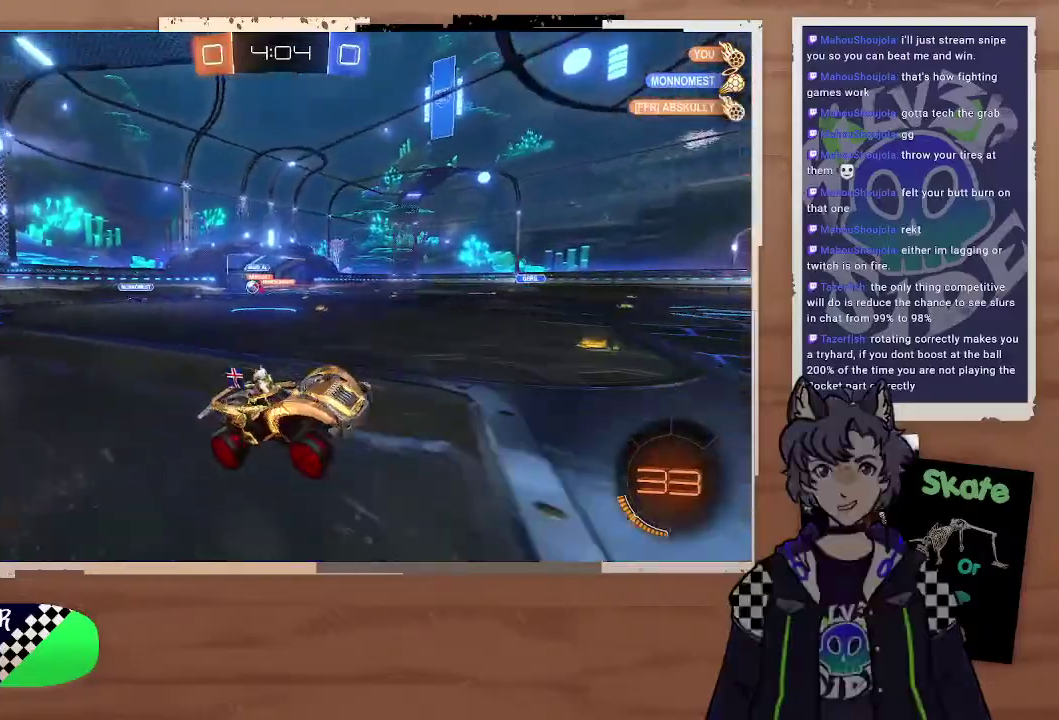
{"buttons": ["R2"], "left_stick": "left", "right_stick": "center", "events": [[267, "left_stick", "left"]]}
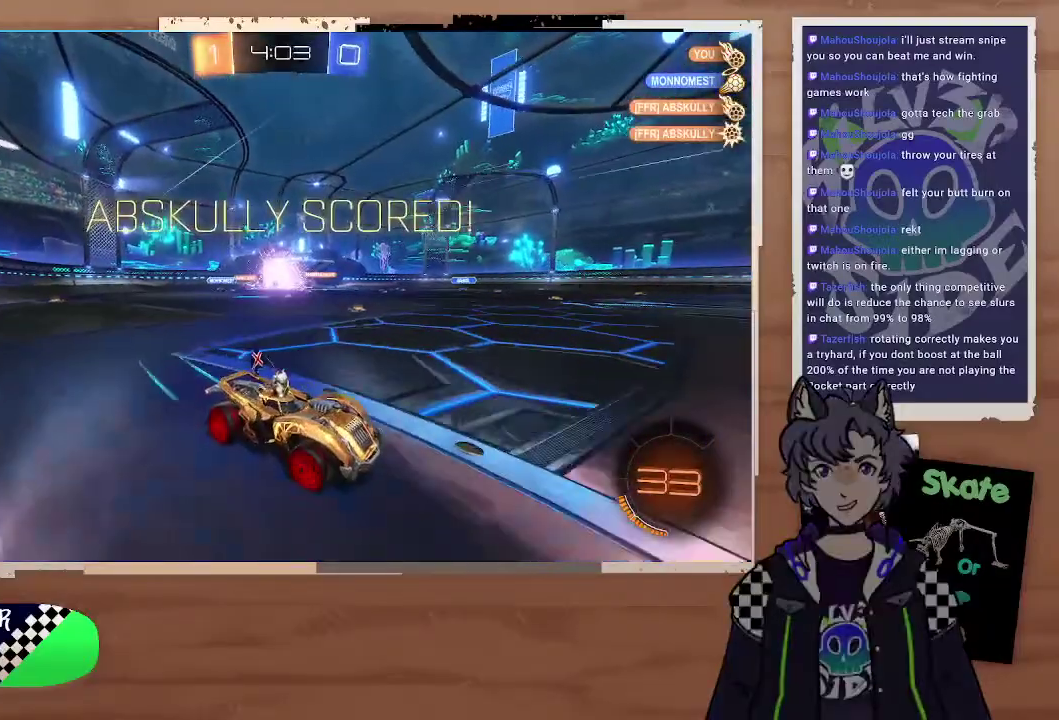
{"buttons": [], "left_stick": "center", "right_stick": "center", "events": [[100, "R2", "up"], [100, "left_stick", "center"], [267, "DPAD_LEFT", "down"], [333, "DPAD_LEFT", "up"], [400, "DPAD_UP", "down"], [500, "DPAD_UP", "up"]]}
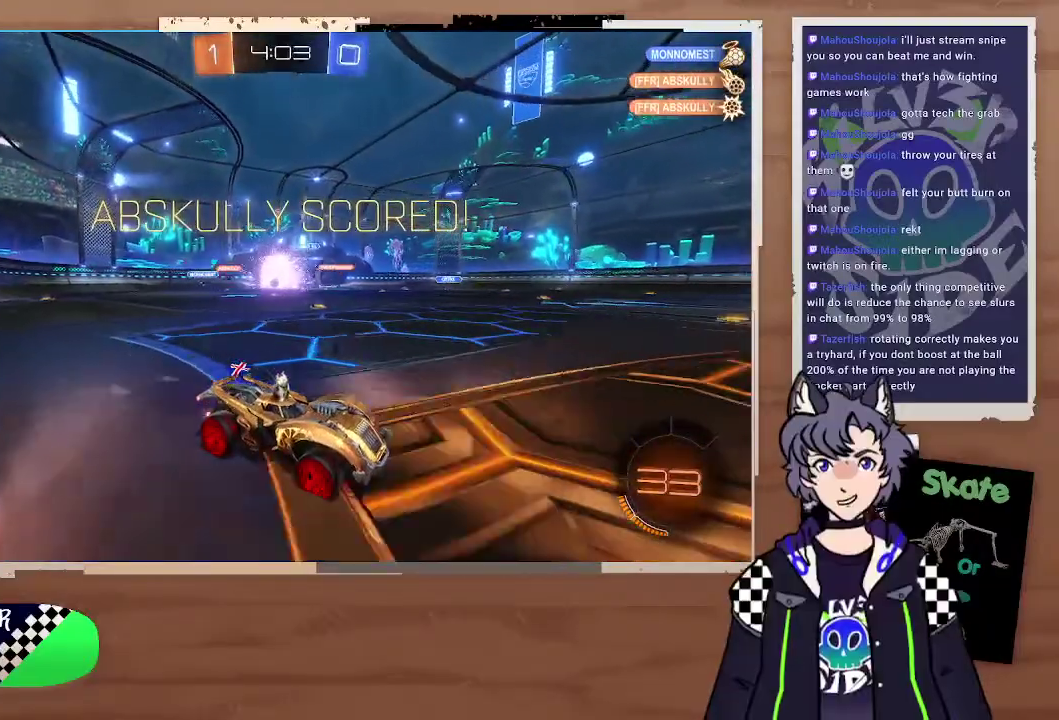
{"buttons": [], "left_stick": "center", "right_stick": "center", "events": []}
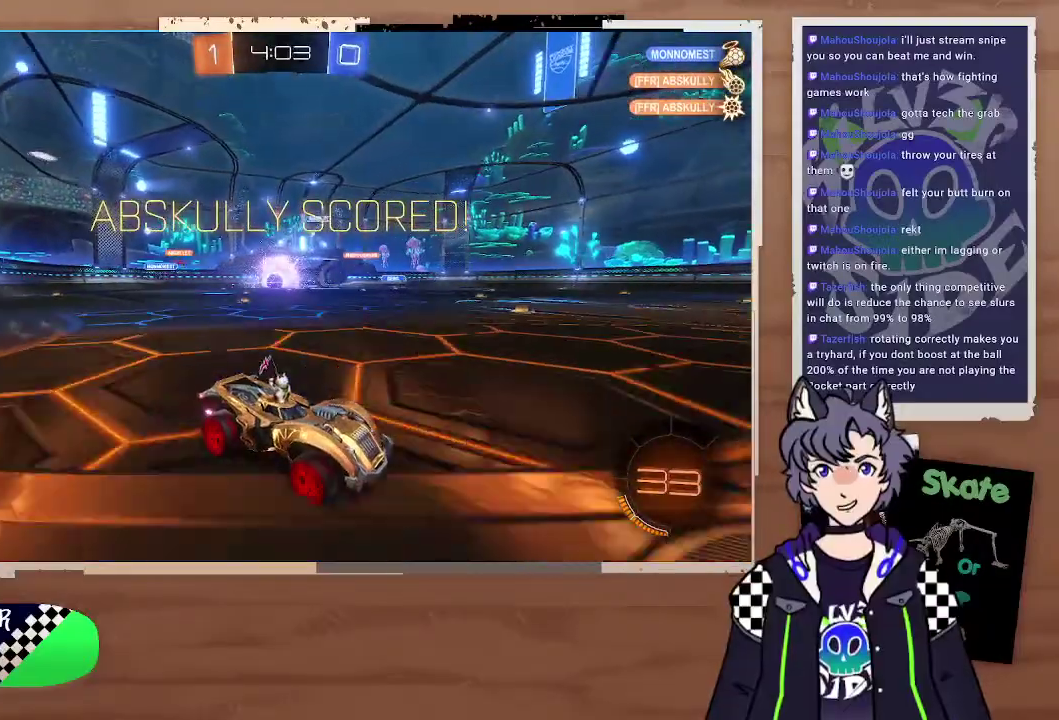
{"buttons": [], "left_stick": "center", "right_stick": "center", "events": []}
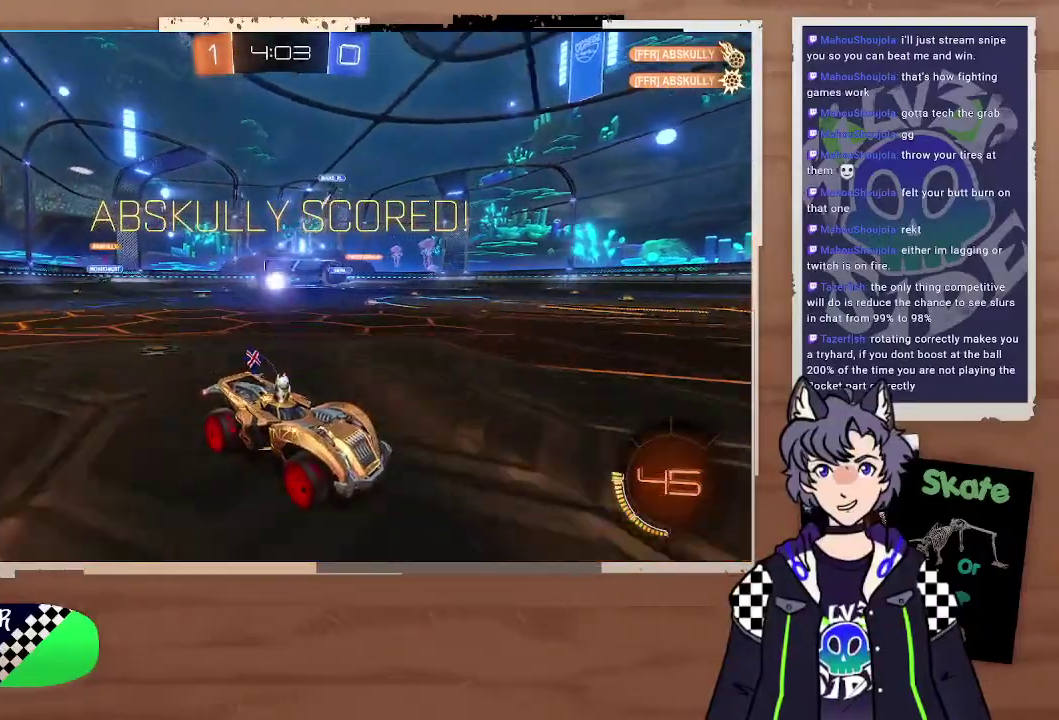
{"buttons": [], "left_stick": "center", "right_stick": "center", "events": []}
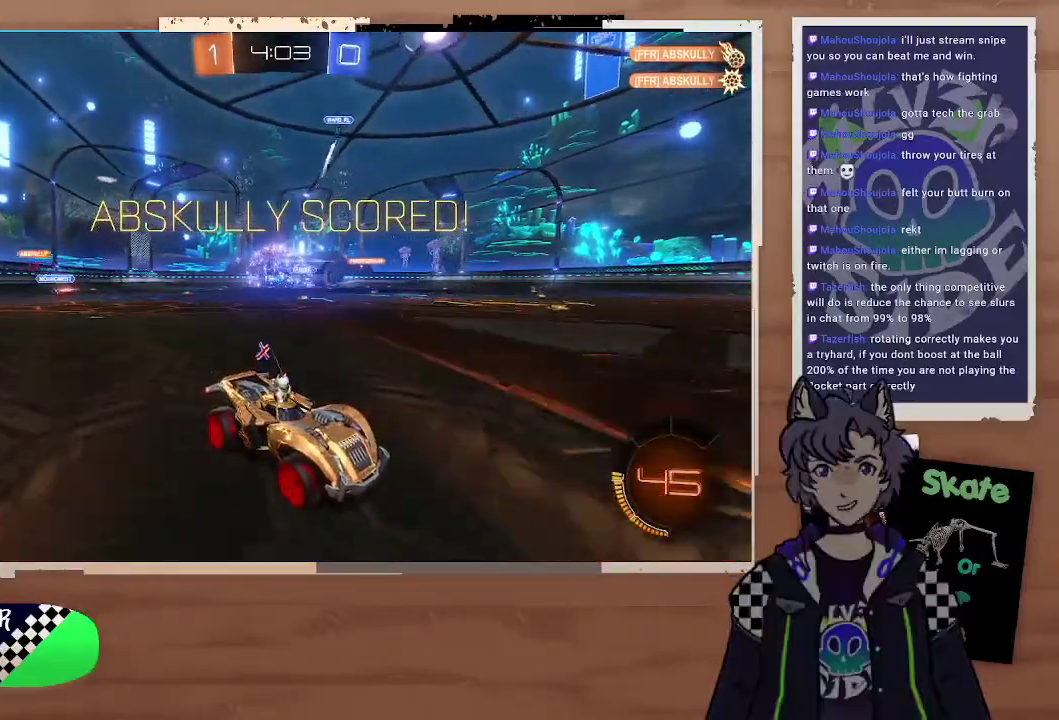
{"buttons": [], "left_stick": "center", "right_stick": "center", "events": []}
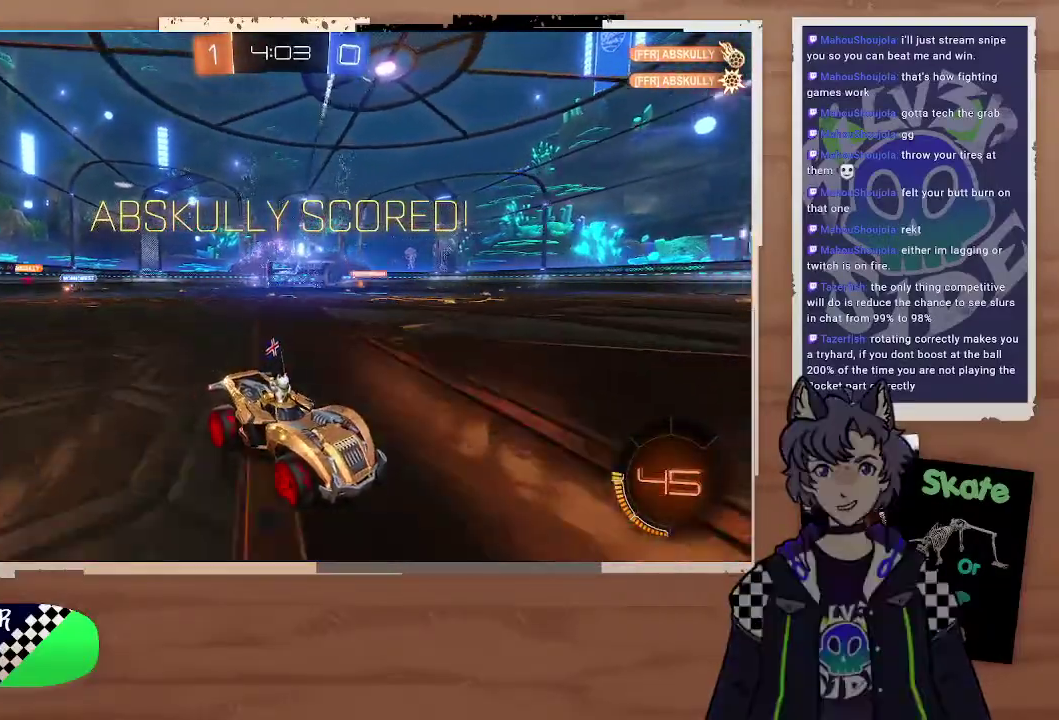
{"buttons": [], "left_stick": "center", "right_stick": "center", "events": []}
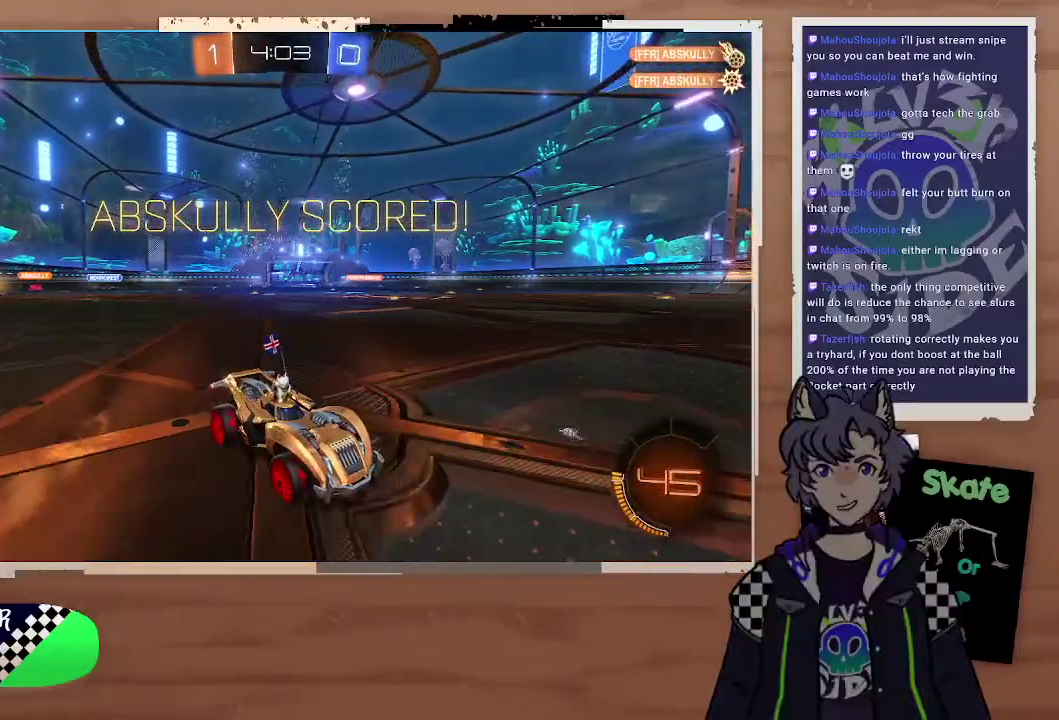
{"buttons": [], "left_stick": "center", "right_stick": "center", "events": []}
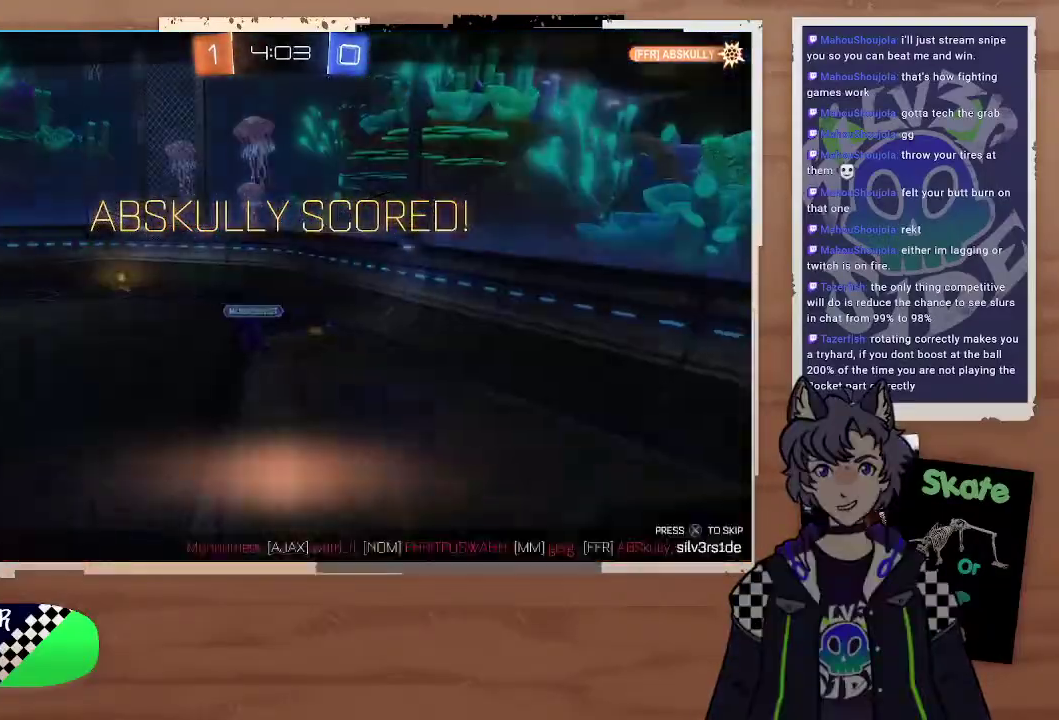
{"buttons": [], "left_stick": "center", "right_stick": "center"}
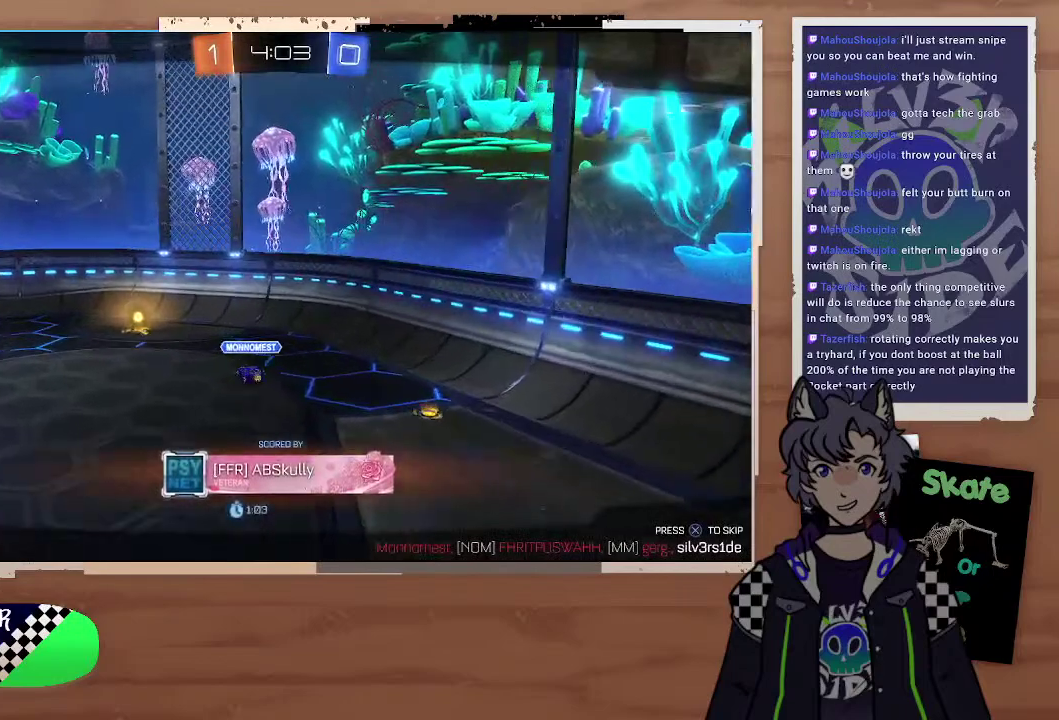
{"buttons": [], "left_stick": "center", "right_stick": "center"}
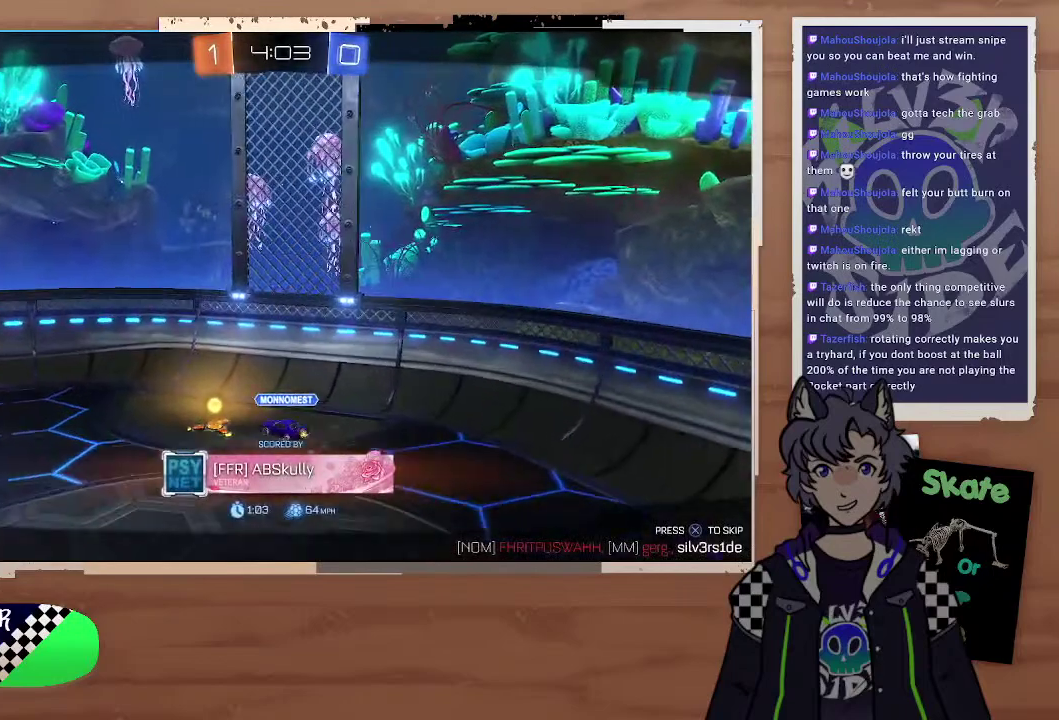
{"buttons": [], "left_stick": "center", "right_stick": "center"}
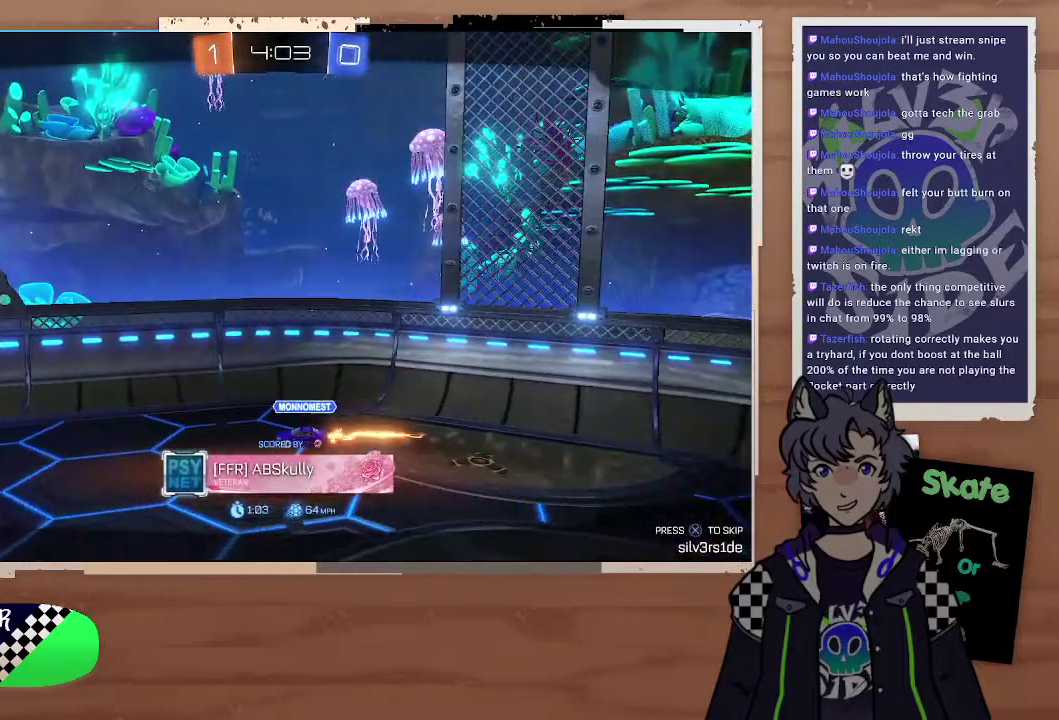
{"buttons": ["R1"], "left_stick": "center", "right_stick": "center"}
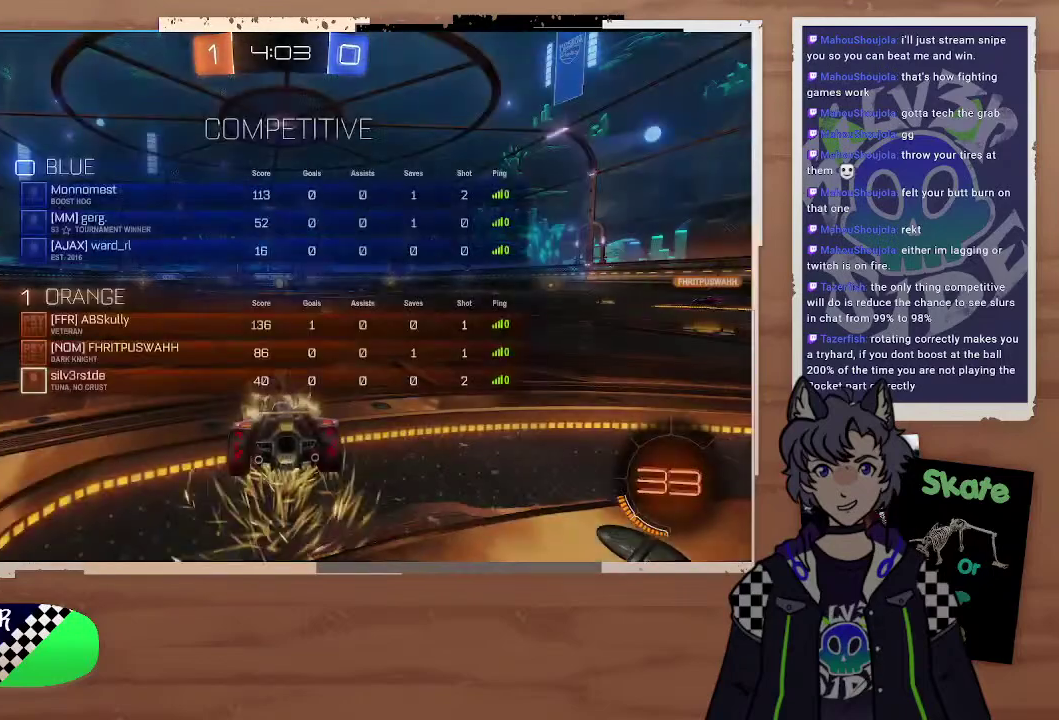
{"buttons": ["R1"], "left_stick": "center", "right_stick": "center"}
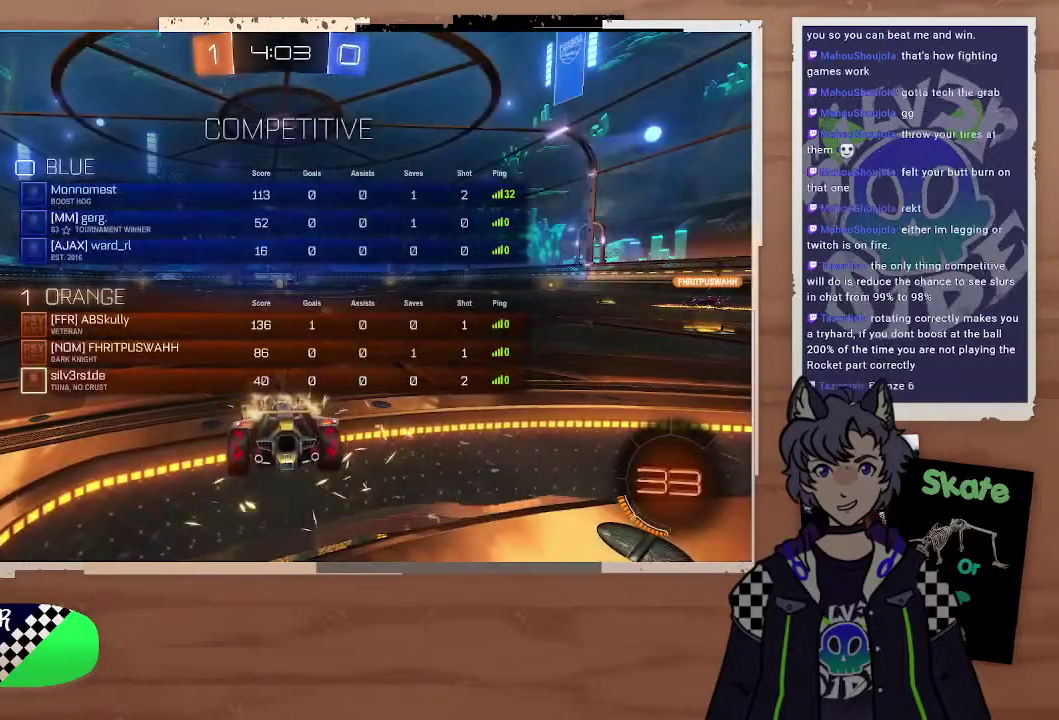
{"buttons": ["CROSS", "R1"], "left_stick": "center", "right_stick": "center"}
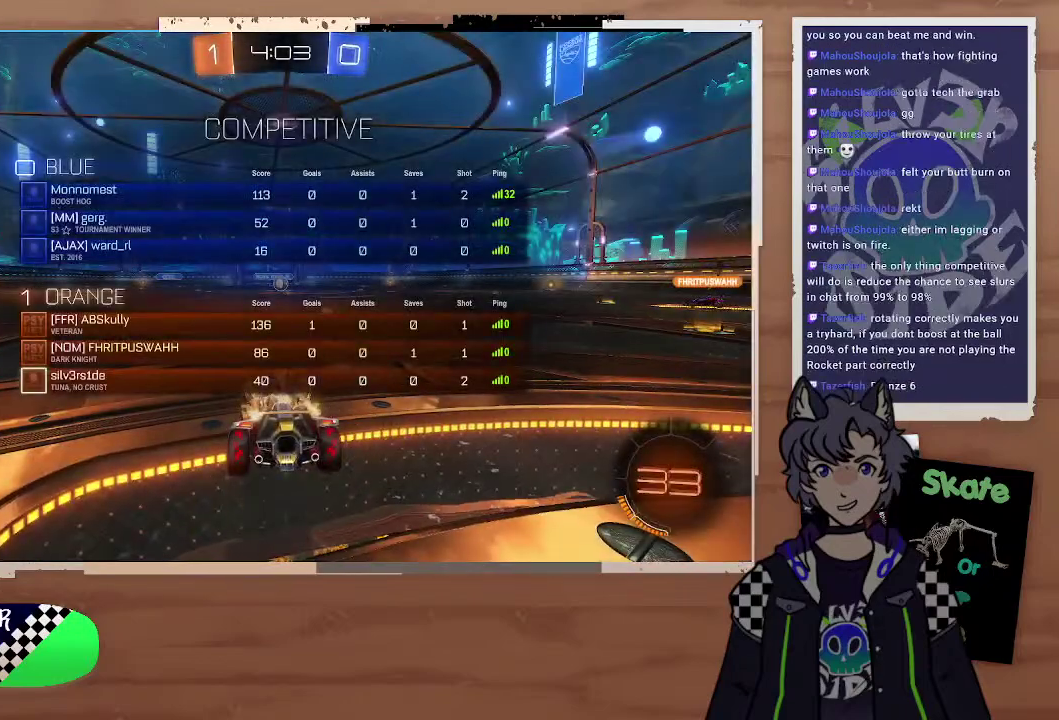
{"buttons": ["R1"], "left_stick": "center", "right_stick": "center"}
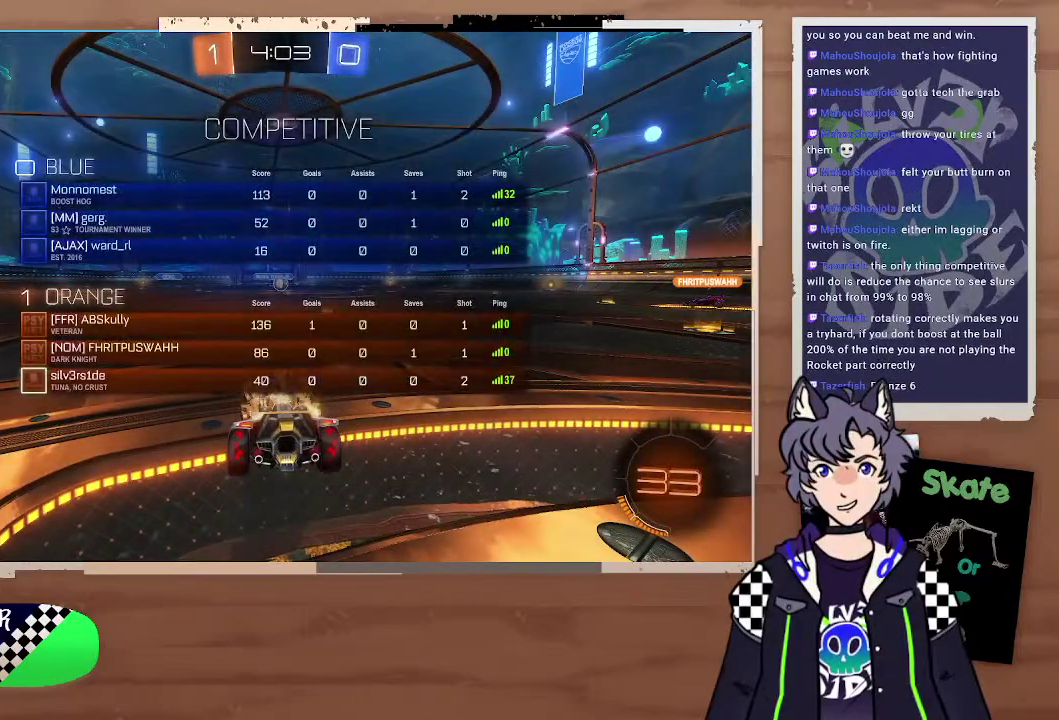
{"buttons": [], "left_stick": "center", "right_stick": "center"}
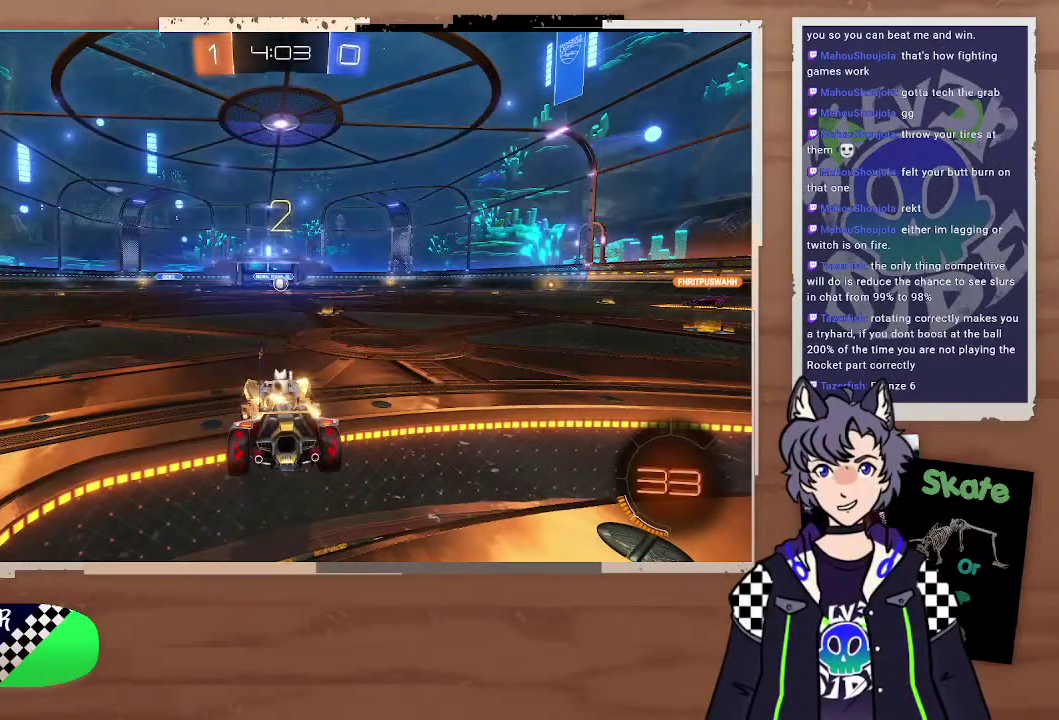
{"buttons": [], "left_stick": "center", "right_stick": "center"}